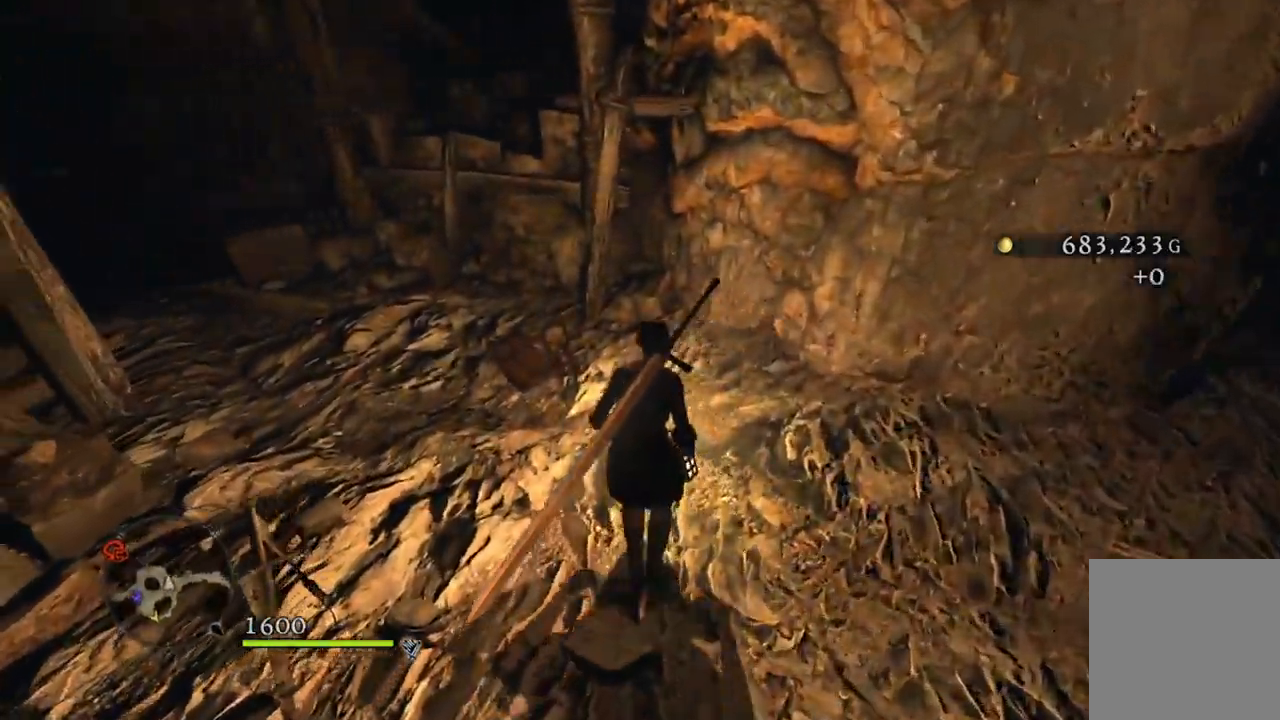
Gameplay with a controller (Xbox layout); each line is a JSON object with the inputs held at the frame after it. "events" lists button and stick changes between this image and that frame as [ms after this image, input, new state], when the widget could be followed in between.
{"buttons": [], "left_stick": "up", "right_stick": "left", "events": []}
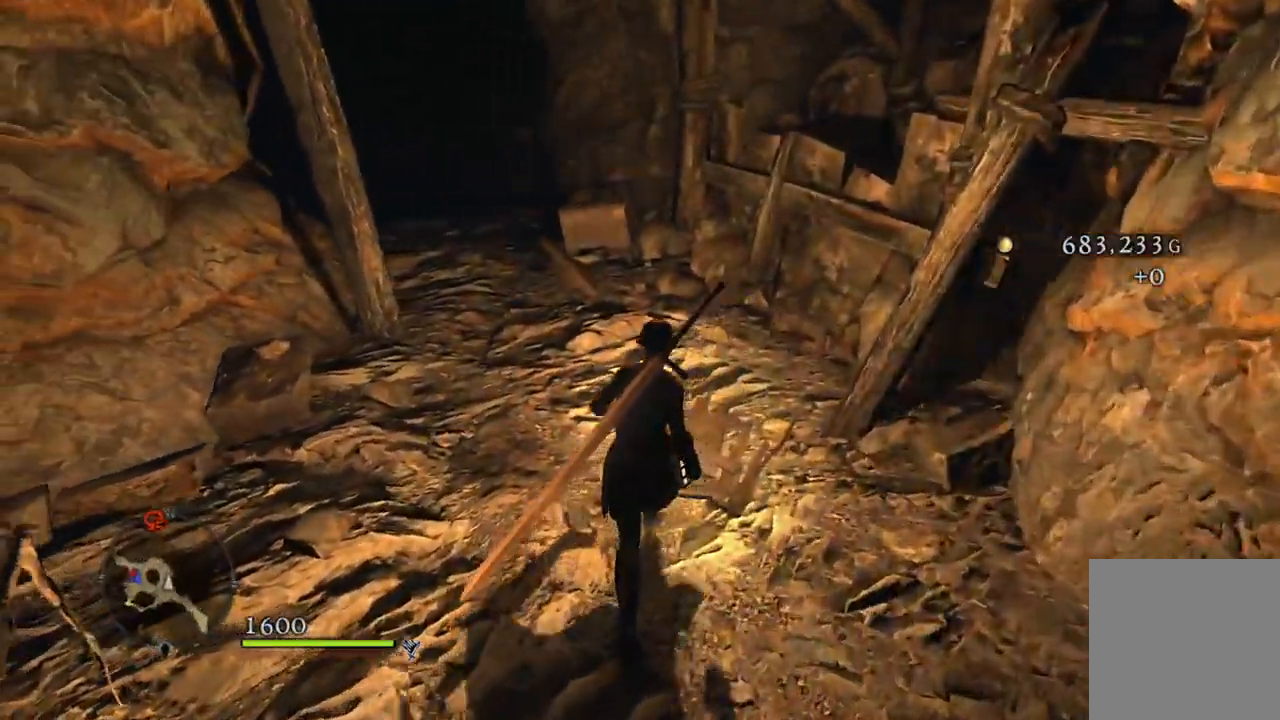
{"buttons": [], "left_stick": "up", "right_stick": "center", "events": [[100, "right_stick", "center"]]}
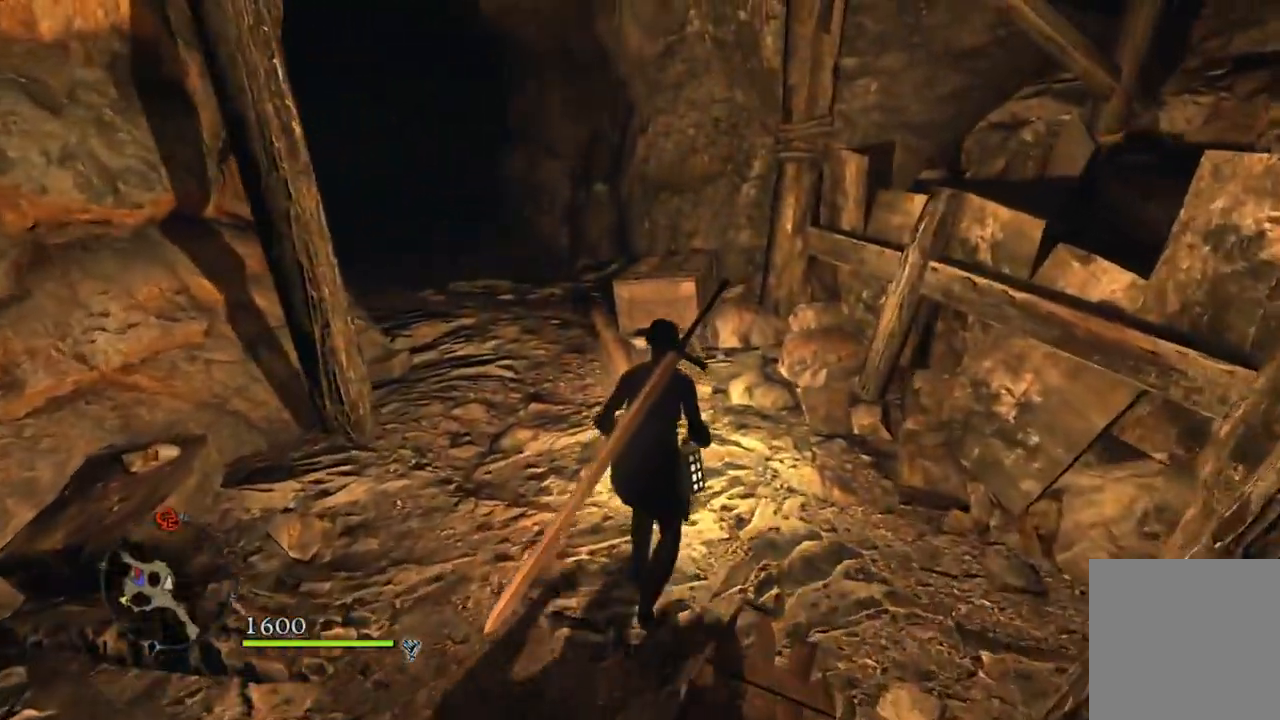
{"buttons": [], "left_stick": "up-left", "right_stick": "down-right", "events": [[250, "right_stick", "down"], [383, "left_stick", "up-left"], [400, "right_stick", "down-right"]]}
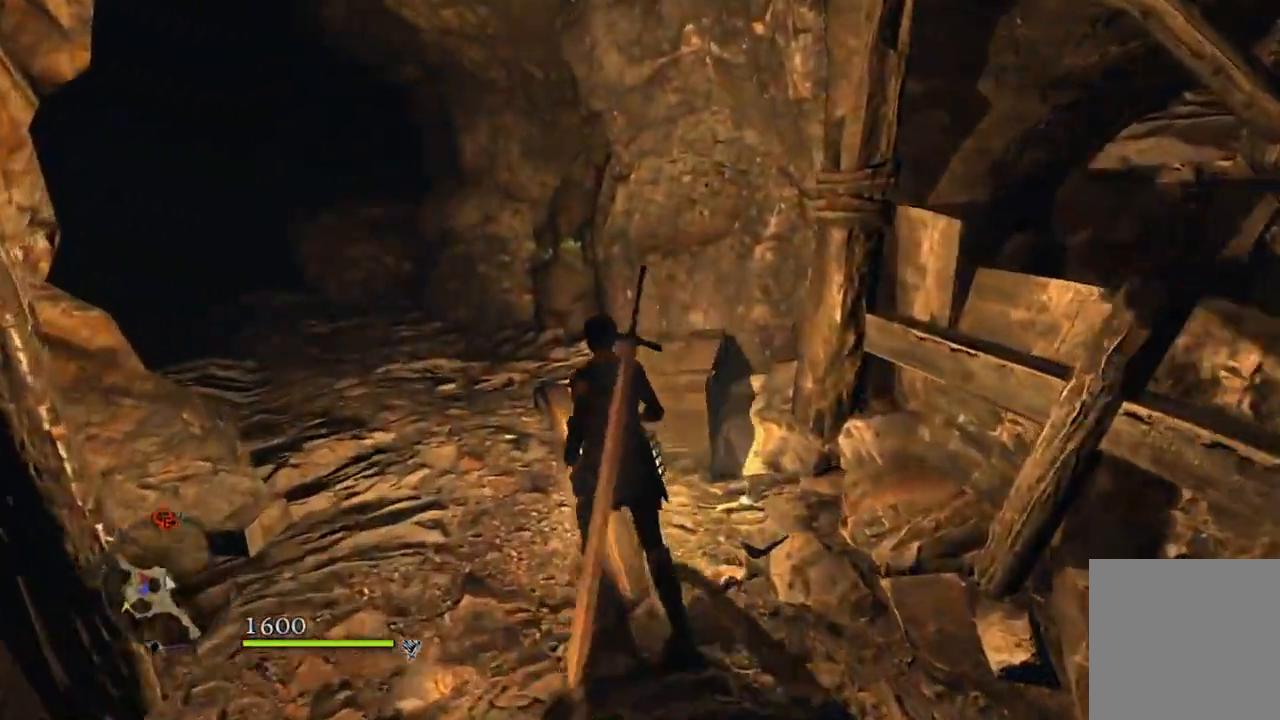
{"buttons": [], "left_stick": "up-right", "right_stick": "center", "events": [[200, "right_stick", "center"], [500, "left_stick", "up-right"]]}
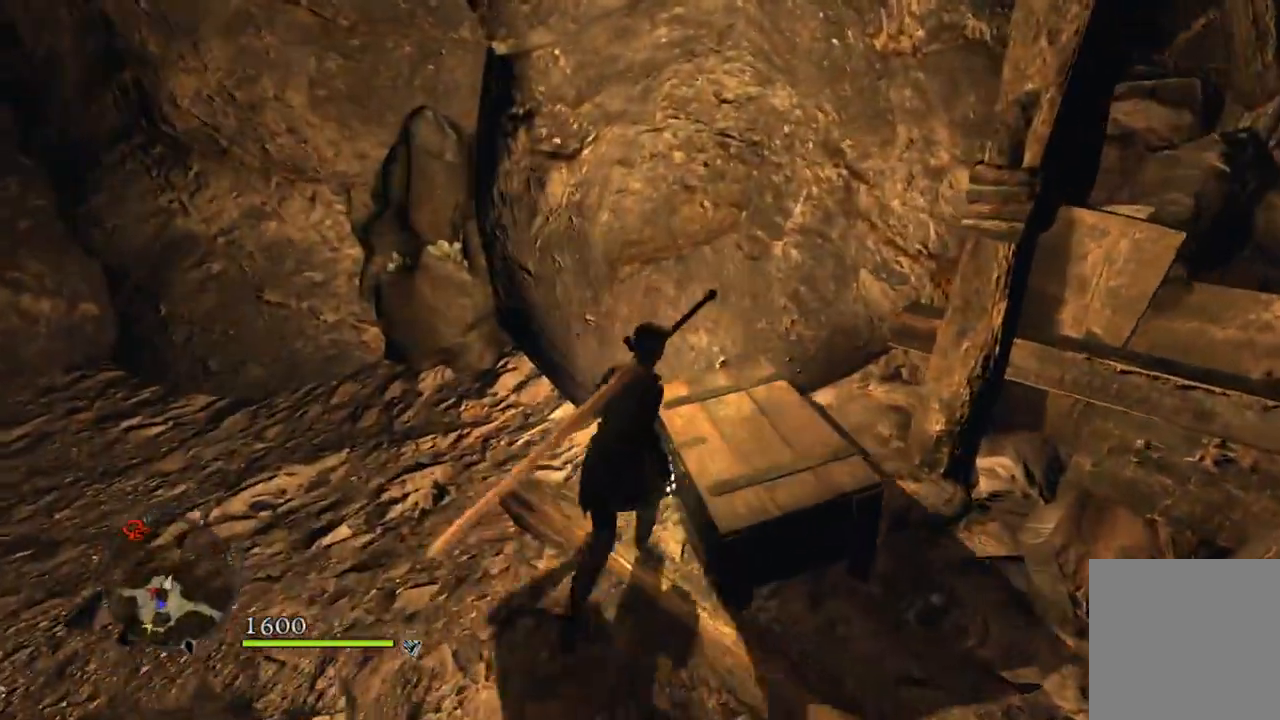
{"buttons": [], "left_stick": "center", "right_stick": "center", "events": [[33, "B", "down"], [100, "left_stick", "center"], [117, "B", "up"]]}
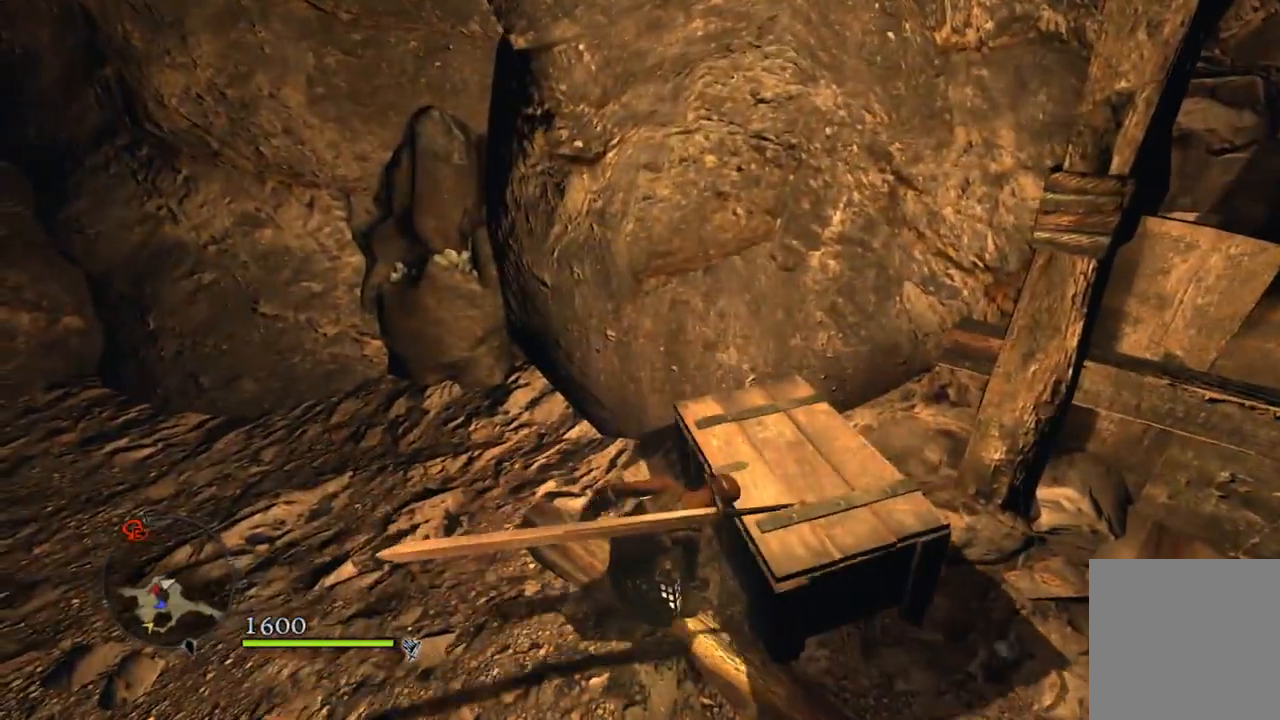
{"buttons": [], "left_stick": "center", "right_stick": "center", "events": [[100, "right_stick", "up"], [217, "right_stick", "center"]]}
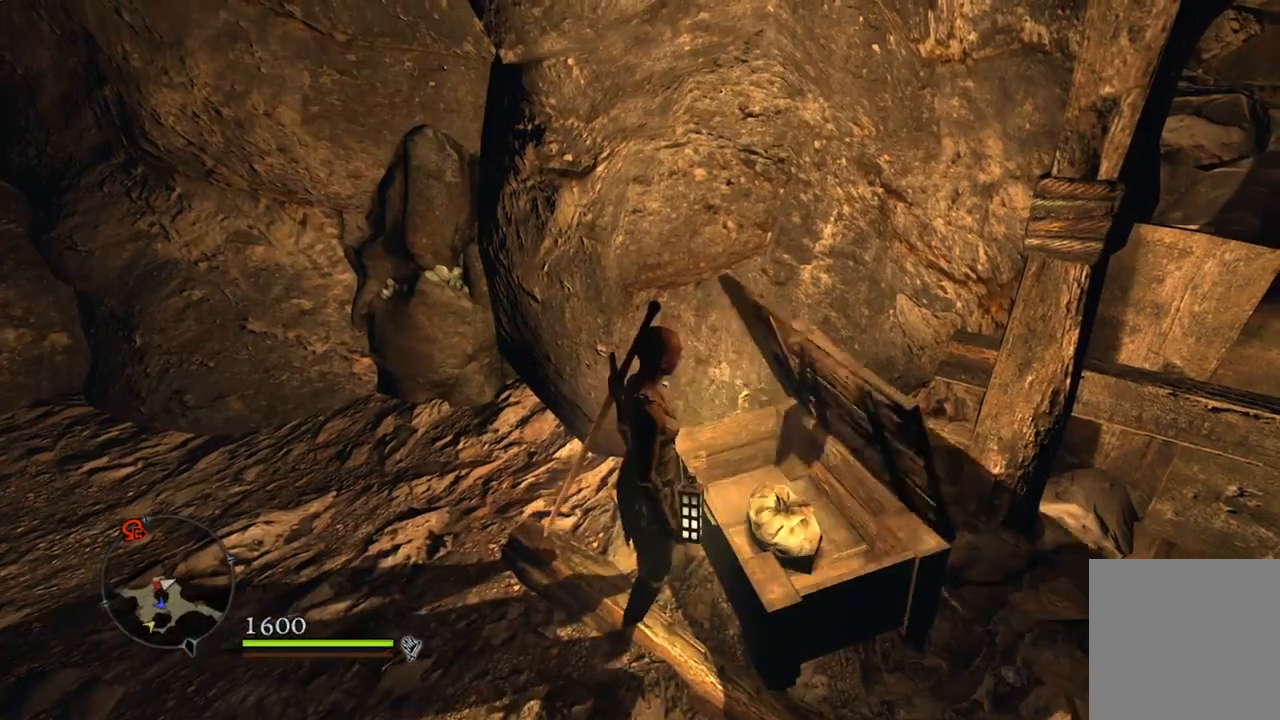
{"buttons": [], "left_stick": "center", "right_stick": "center", "events": []}
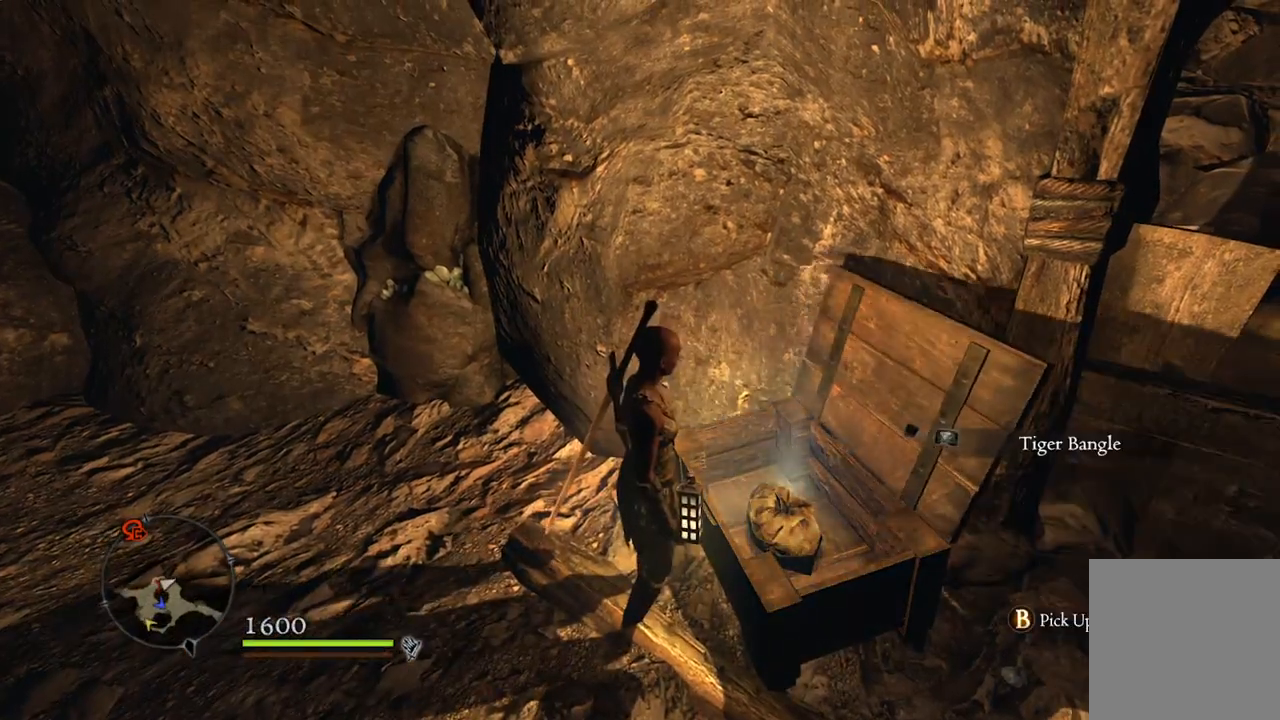
{"buttons": [], "left_stick": "center", "right_stick": "center", "events": [[417, "B", "down"], [483, "B", "up"]]}
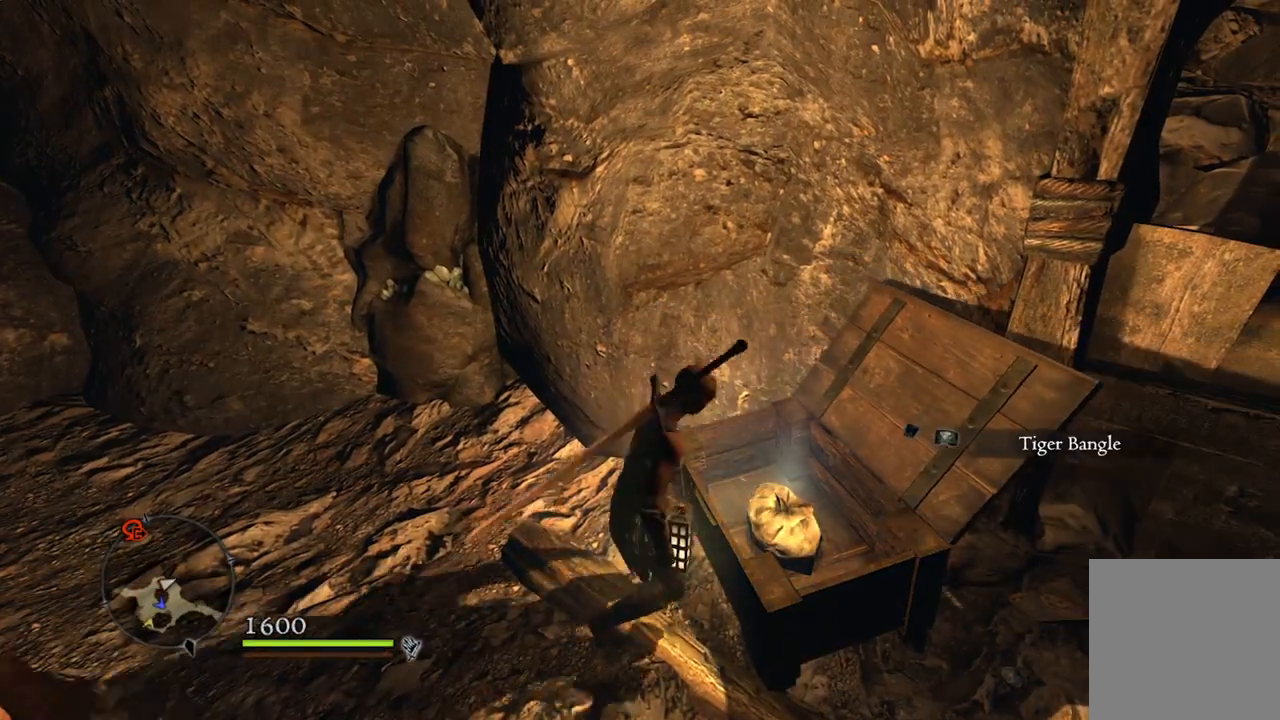
{"buttons": [], "left_stick": "up-left", "right_stick": "center", "events": [[283, "right_stick", "left"], [367, "left_stick", "up-left"], [483, "right_stick", "center"]]}
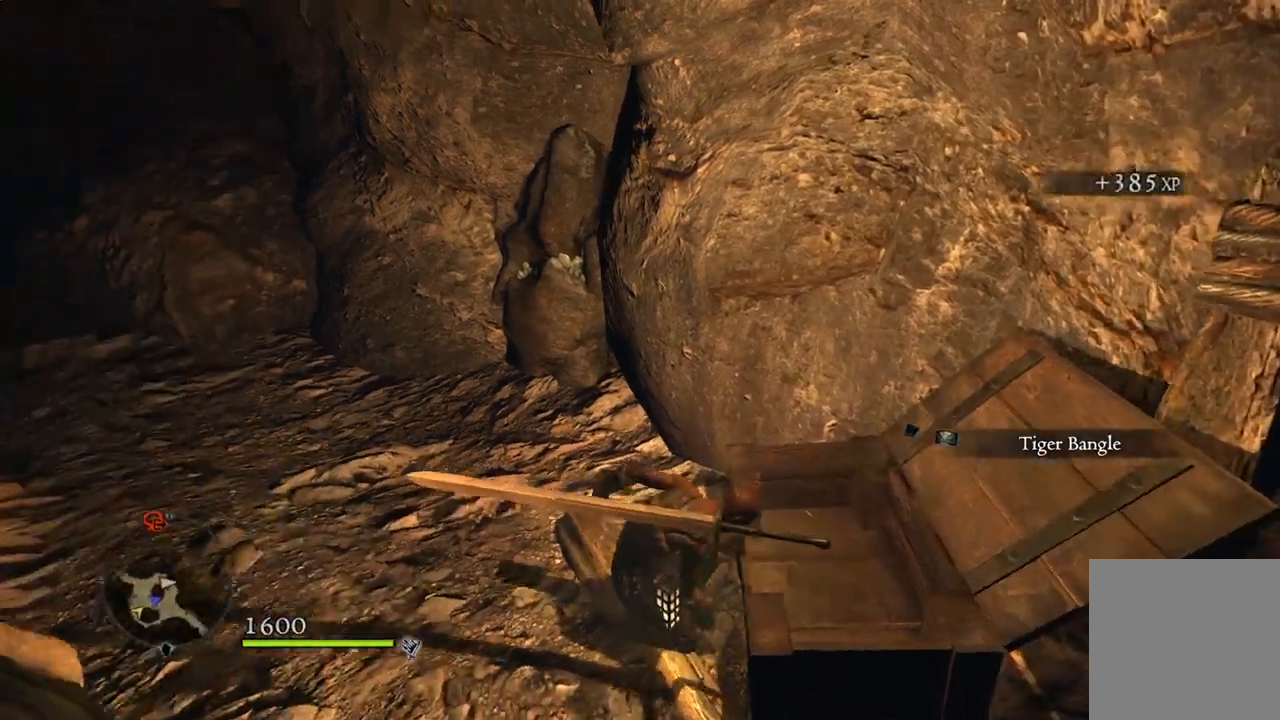
{"buttons": [], "left_stick": "up", "right_stick": "center", "events": [[333, "left_stick", "up"]]}
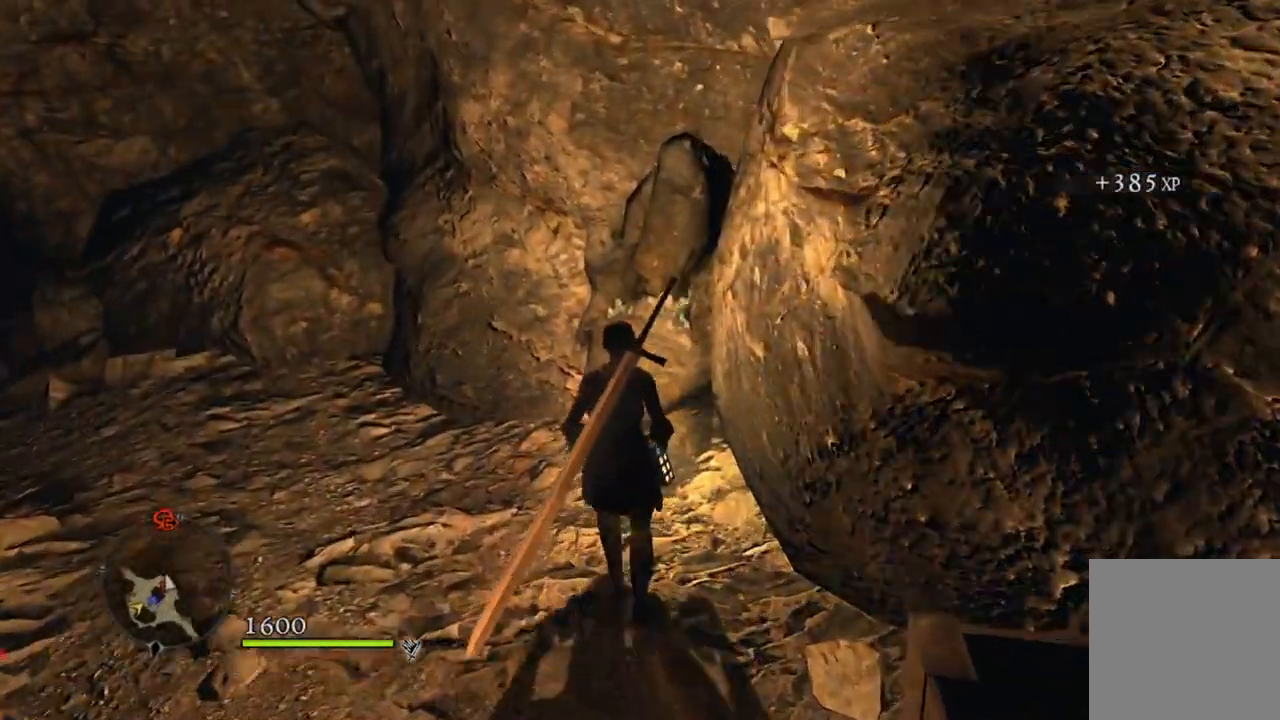
{"buttons": [], "left_stick": "center", "right_stick": "center", "events": [[150, "B", "down"], [217, "B", "up"], [250, "left_stick", "center"]]}
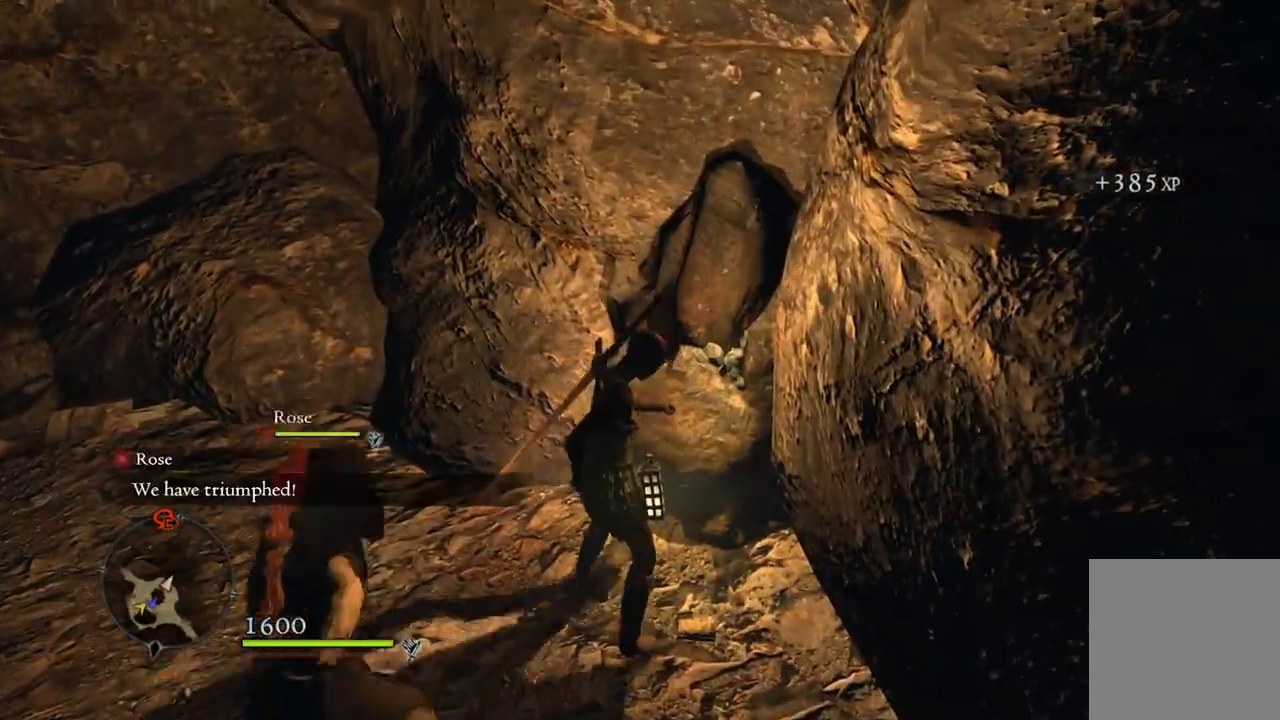
{"buttons": [], "left_stick": "center", "right_stick": "center", "events": []}
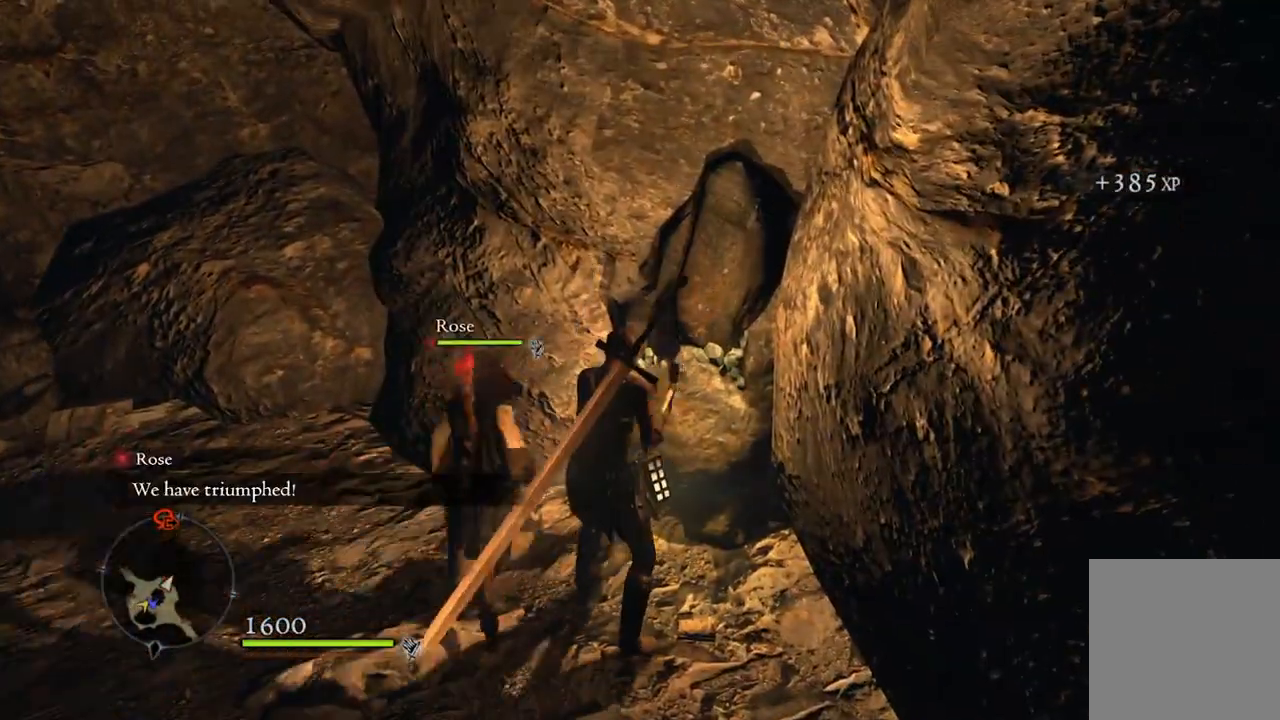
{"buttons": [], "left_stick": "center", "right_stick": "center", "events": []}
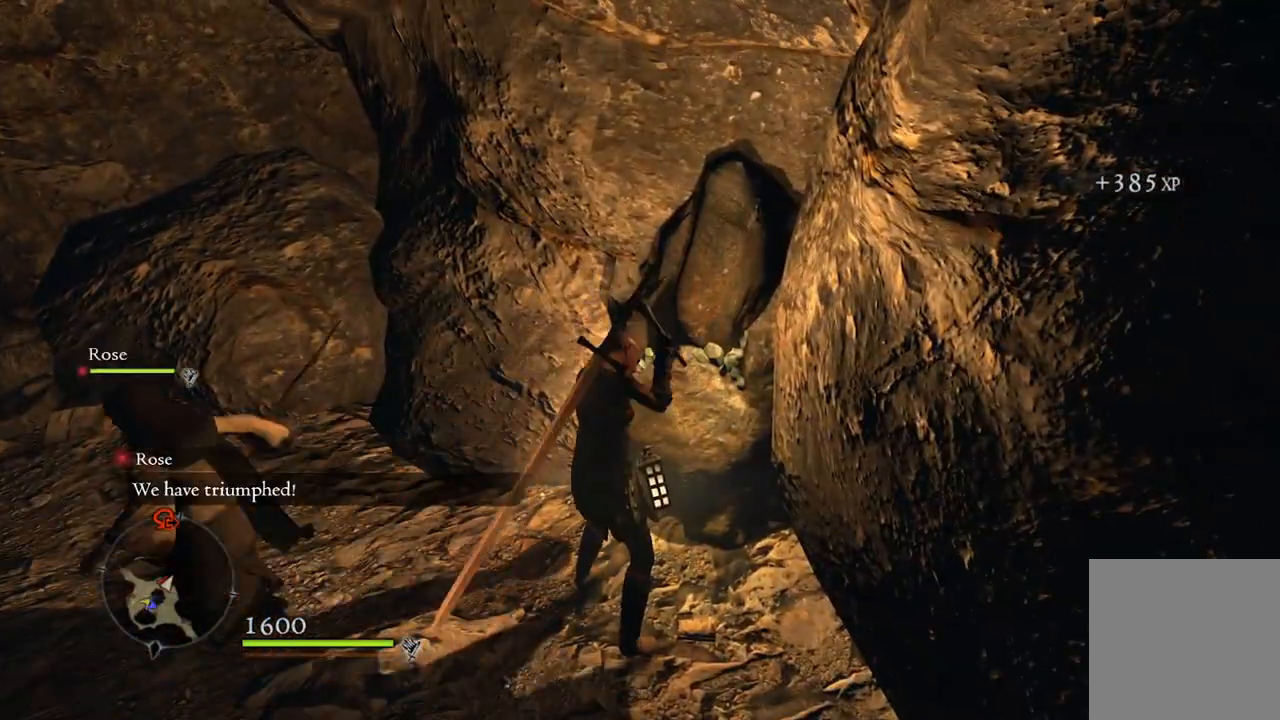
{"buttons": [], "left_stick": "center", "right_stick": "center", "events": []}
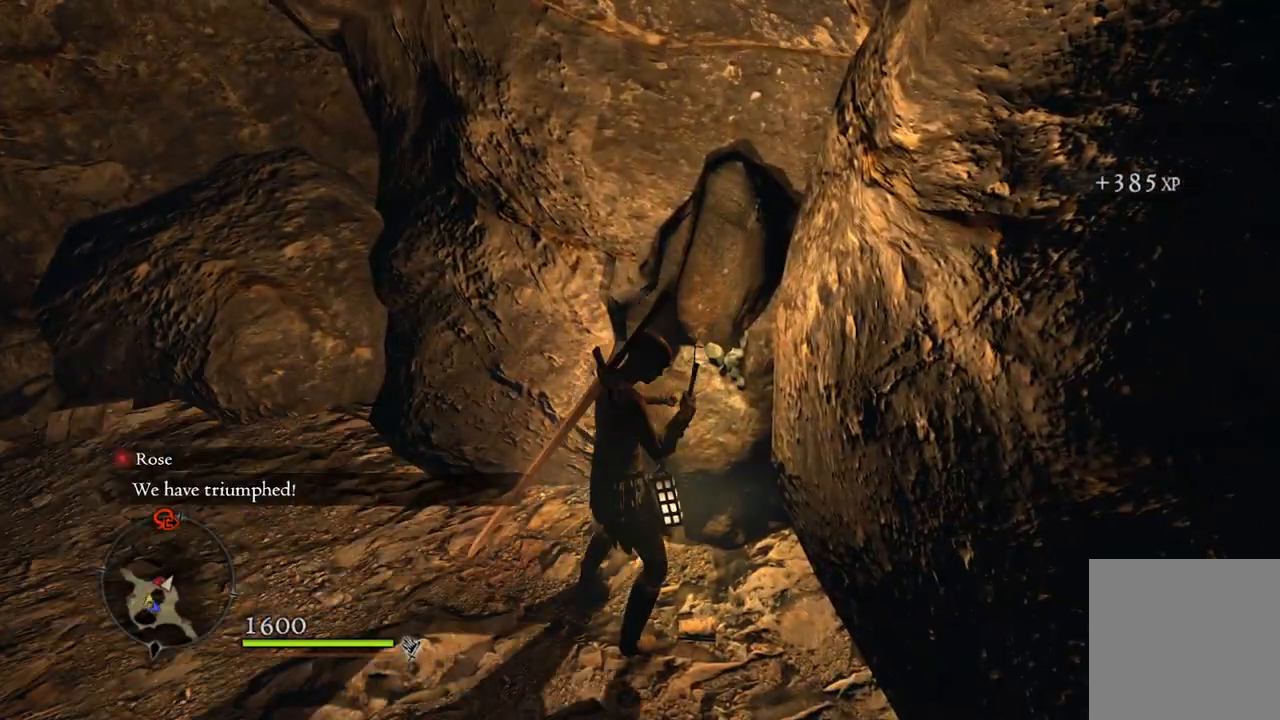
{"buttons": [], "left_stick": "center", "right_stick": "center", "events": []}
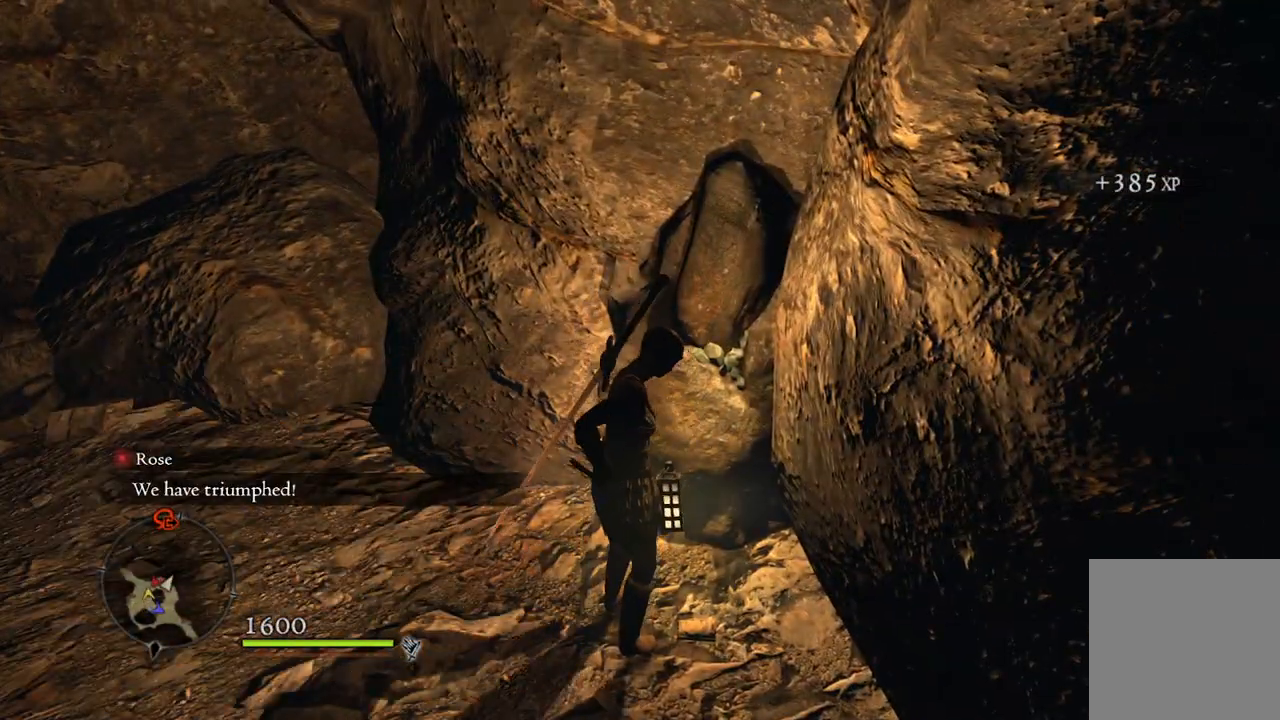
{"buttons": [], "left_stick": "center", "right_stick": "center", "events": []}
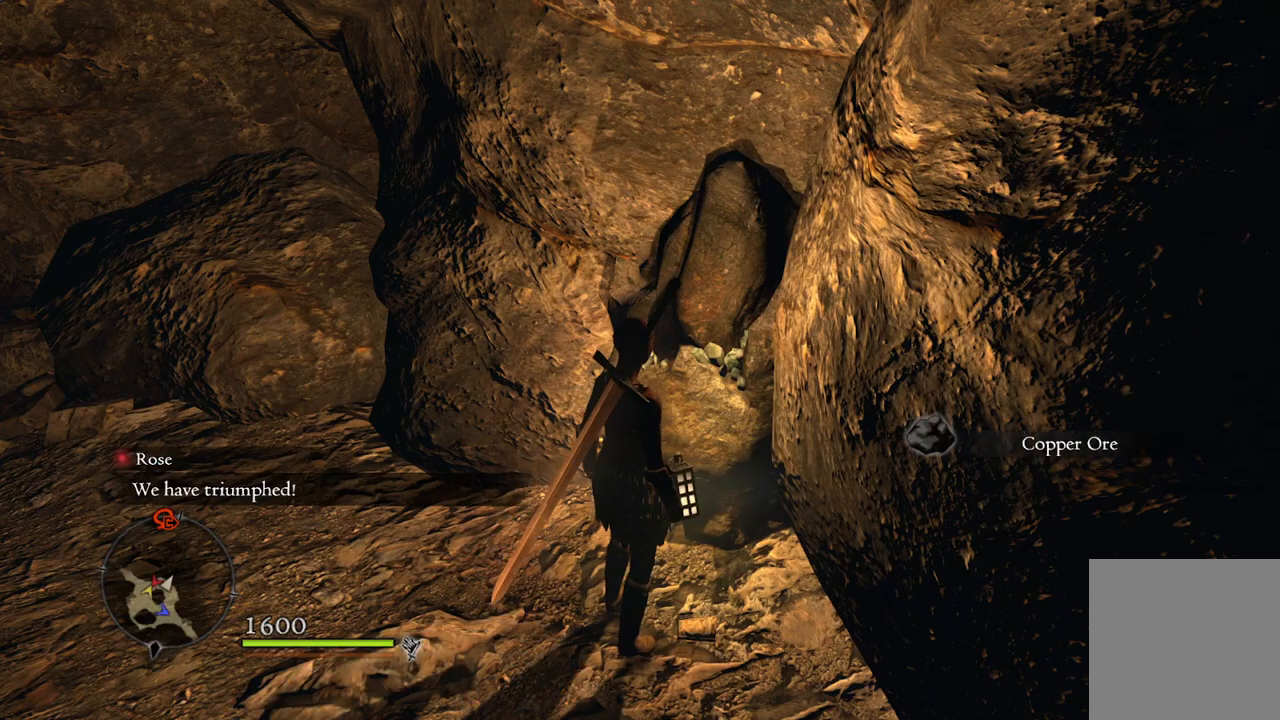
{"buttons": [], "left_stick": "center", "right_stick": "center", "events": [[183, "B", "down"], [250, "B", "up"]]}
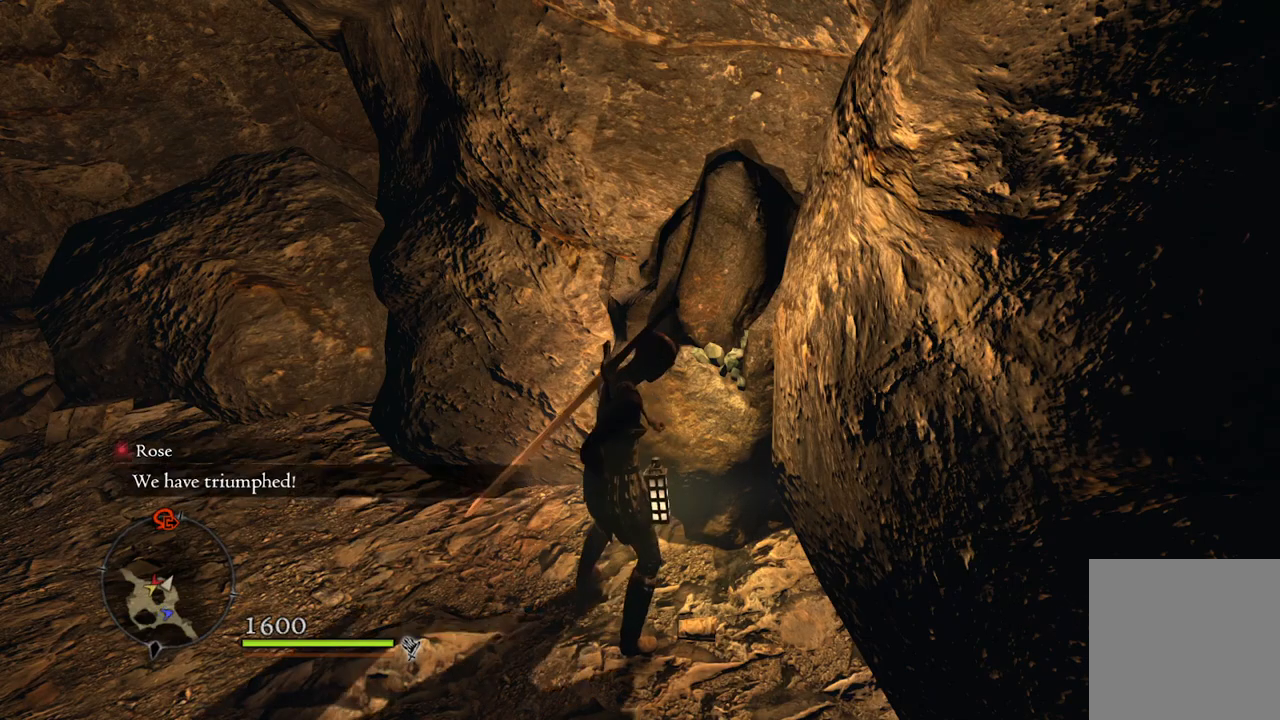
{"buttons": [], "left_stick": "center", "right_stick": "center", "events": []}
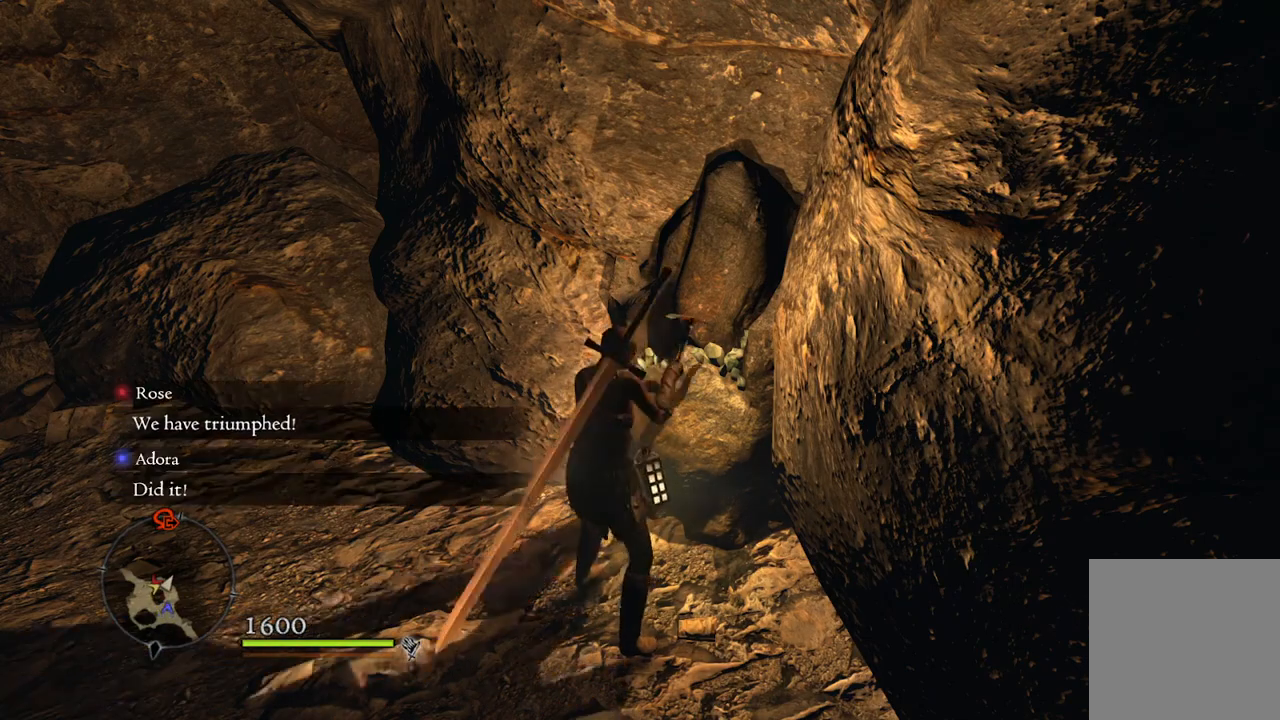
{"buttons": [], "left_stick": "center", "right_stick": "center", "events": []}
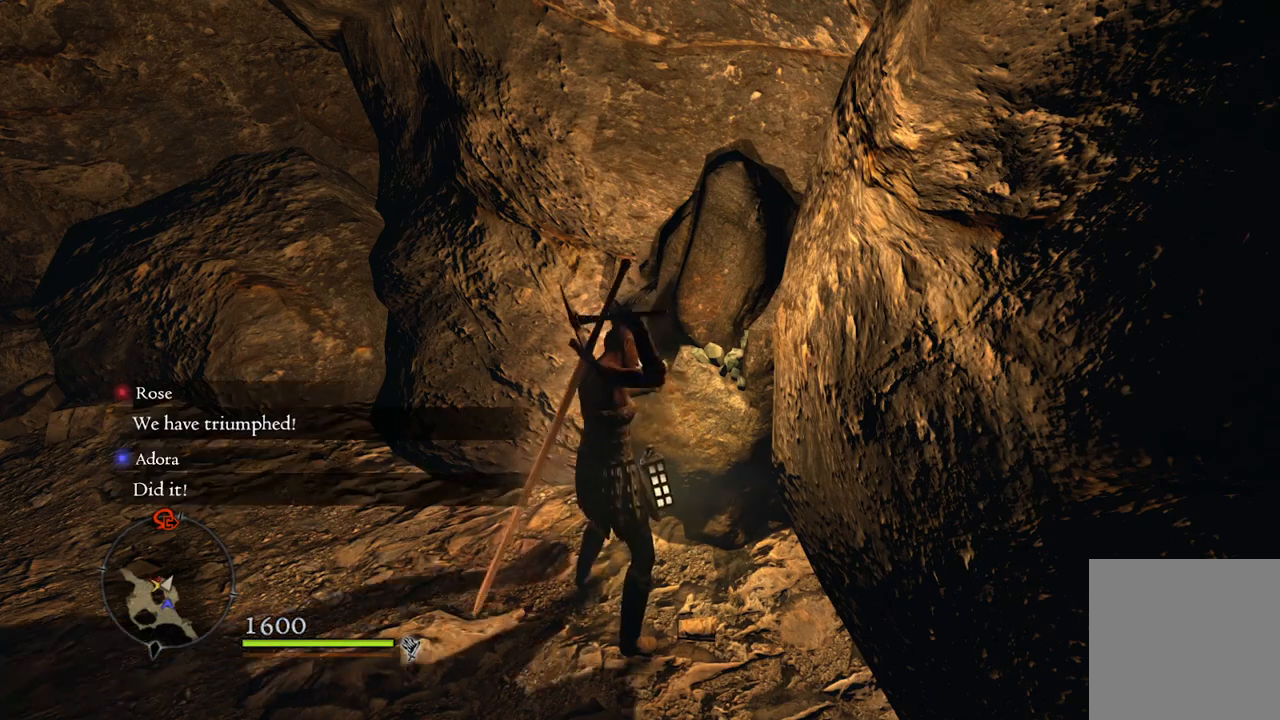
{"buttons": [], "left_stick": "center", "right_stick": "center", "events": []}
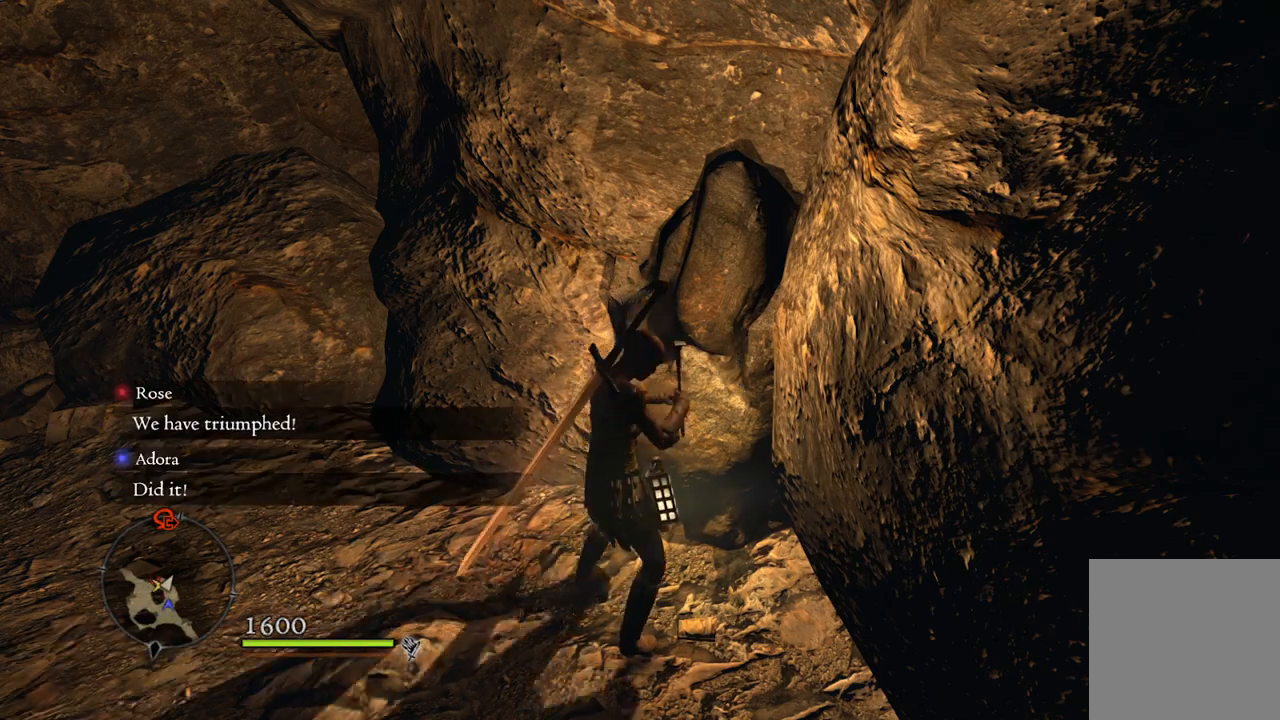
{"buttons": [], "left_stick": "center", "right_stick": "left", "events": [[383, "right_stick", "left"]]}
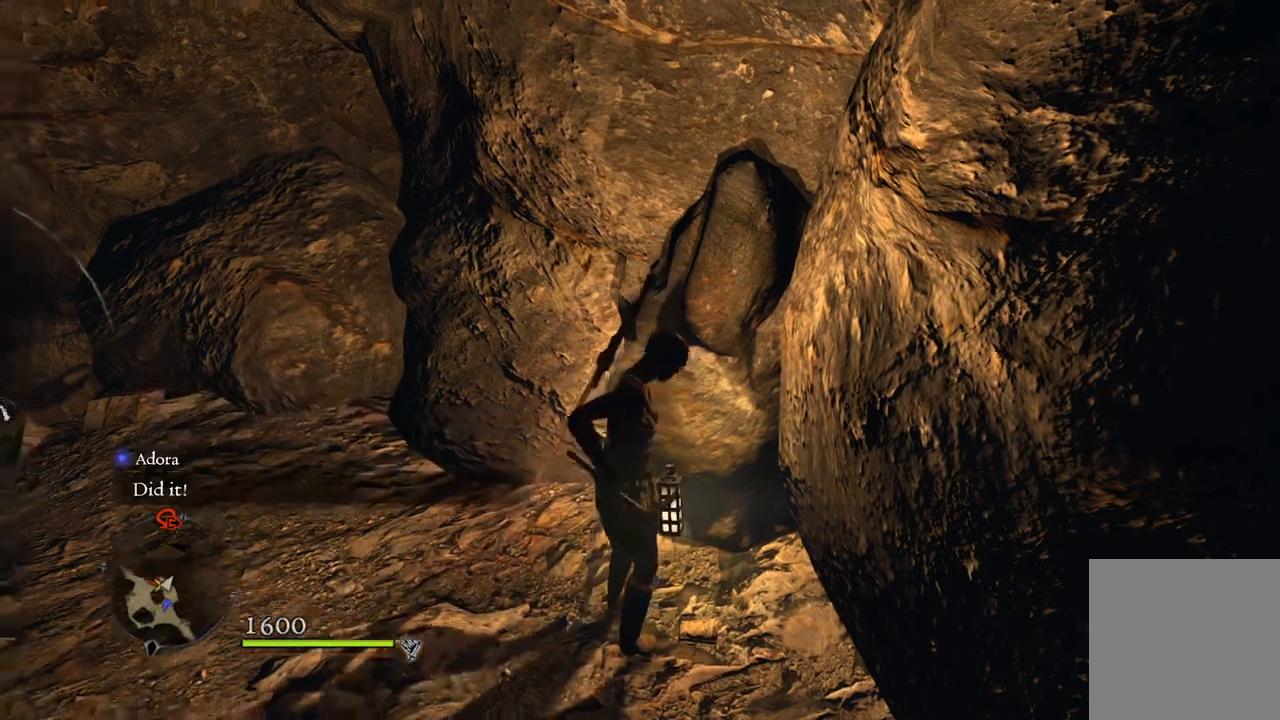
{"buttons": [], "left_stick": "up-left", "right_stick": "center", "events": [[50, "right_stick", "down-left"], [333, "left_stick", "up-left"], [467, "right_stick", "center"]]}
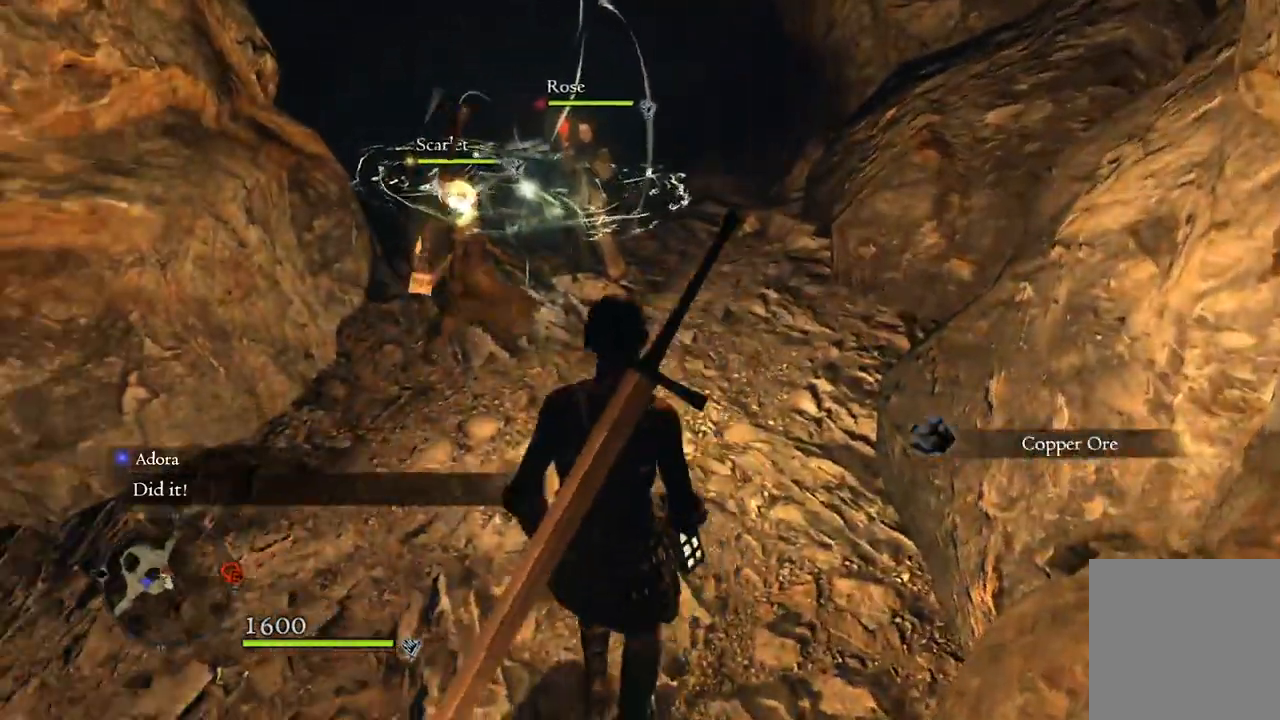
{"buttons": [], "left_stick": "center", "right_stick": "left", "events": [[450, "left_stick", "center"], [467, "right_stick", "left"]]}
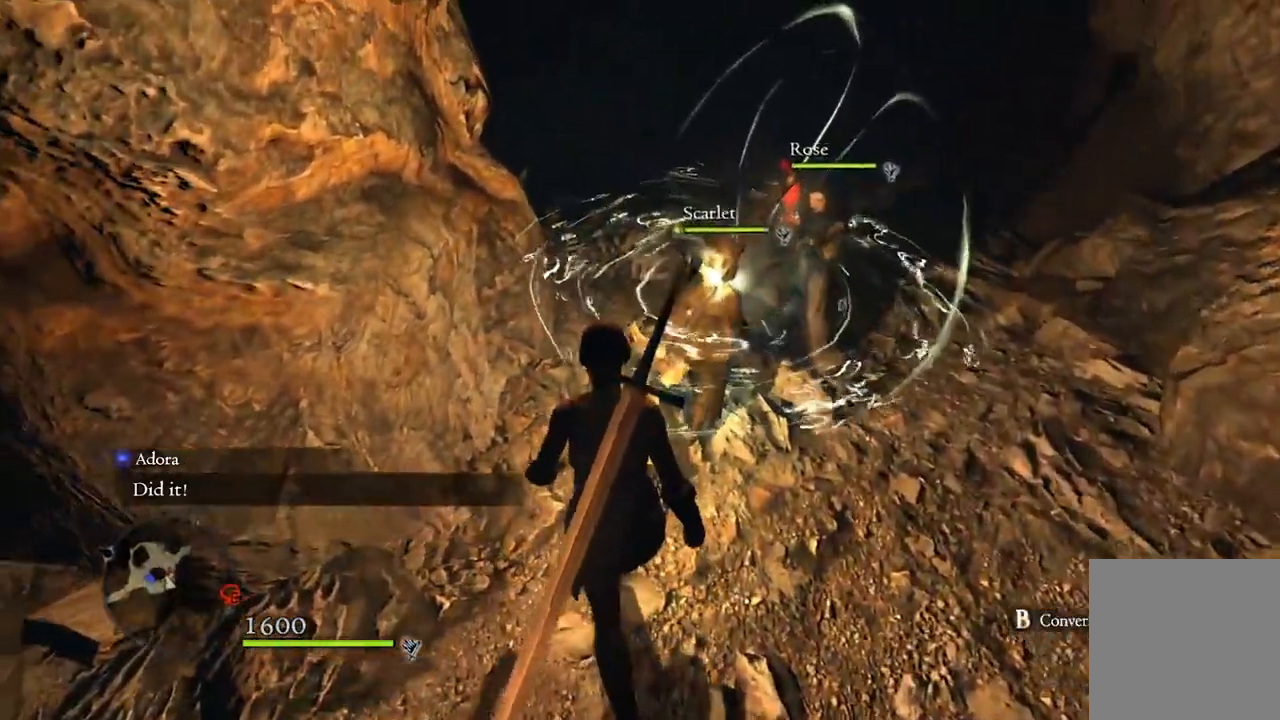
{"buttons": [], "left_stick": "up-left", "right_stick": "center", "events": [[67, "left_stick", "left"], [417, "right_stick", "center"], [467, "left_stick", "up-left"]]}
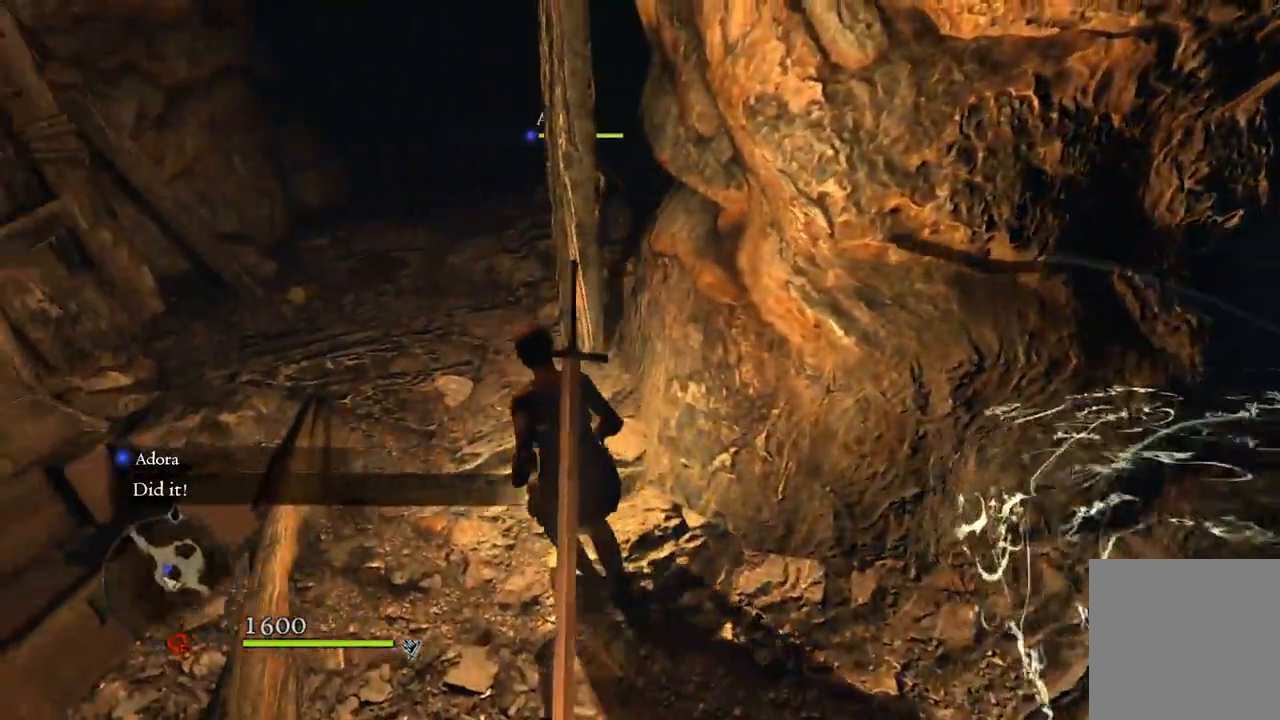
{"buttons": [], "left_stick": "up-left", "right_stick": "center", "events": []}
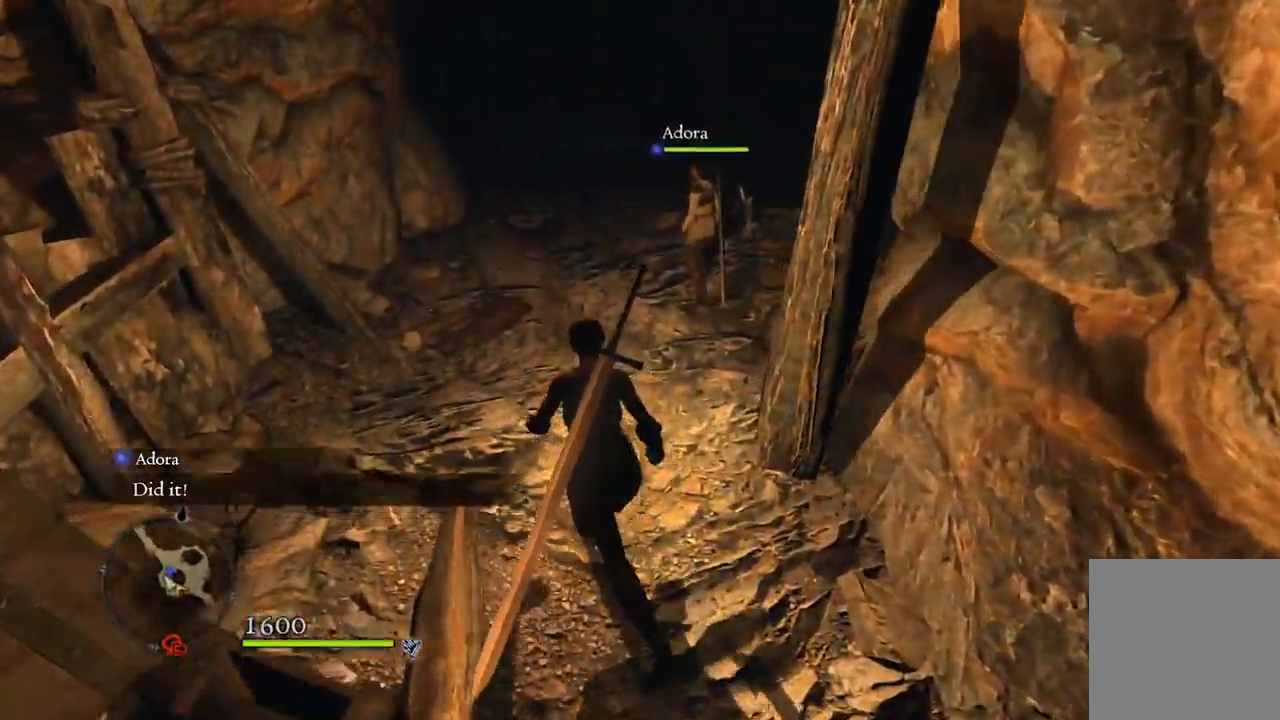
{"buttons": [], "left_stick": "up-left", "right_stick": "right", "events": [[283, "right_stick", "right"]]}
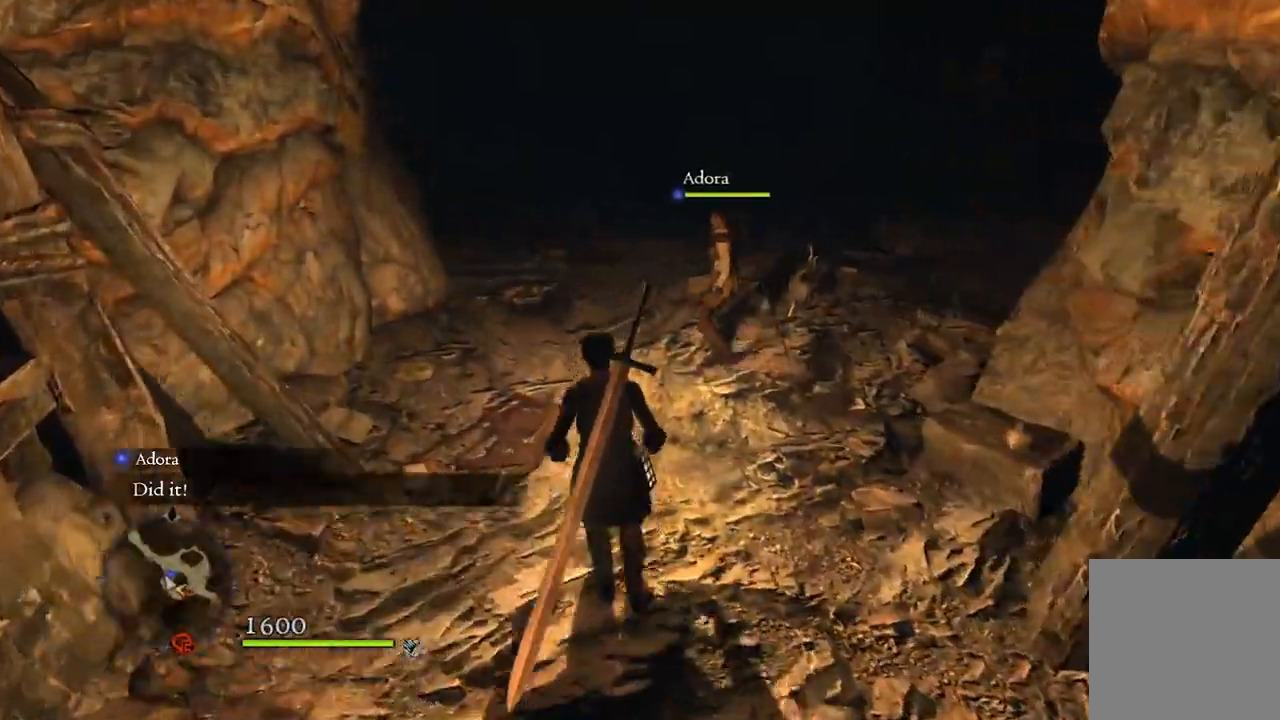
{"buttons": [], "left_stick": "up", "right_stick": "down-right", "events": [[33, "left_stick", "up"], [317, "right_stick", "down-right"]]}
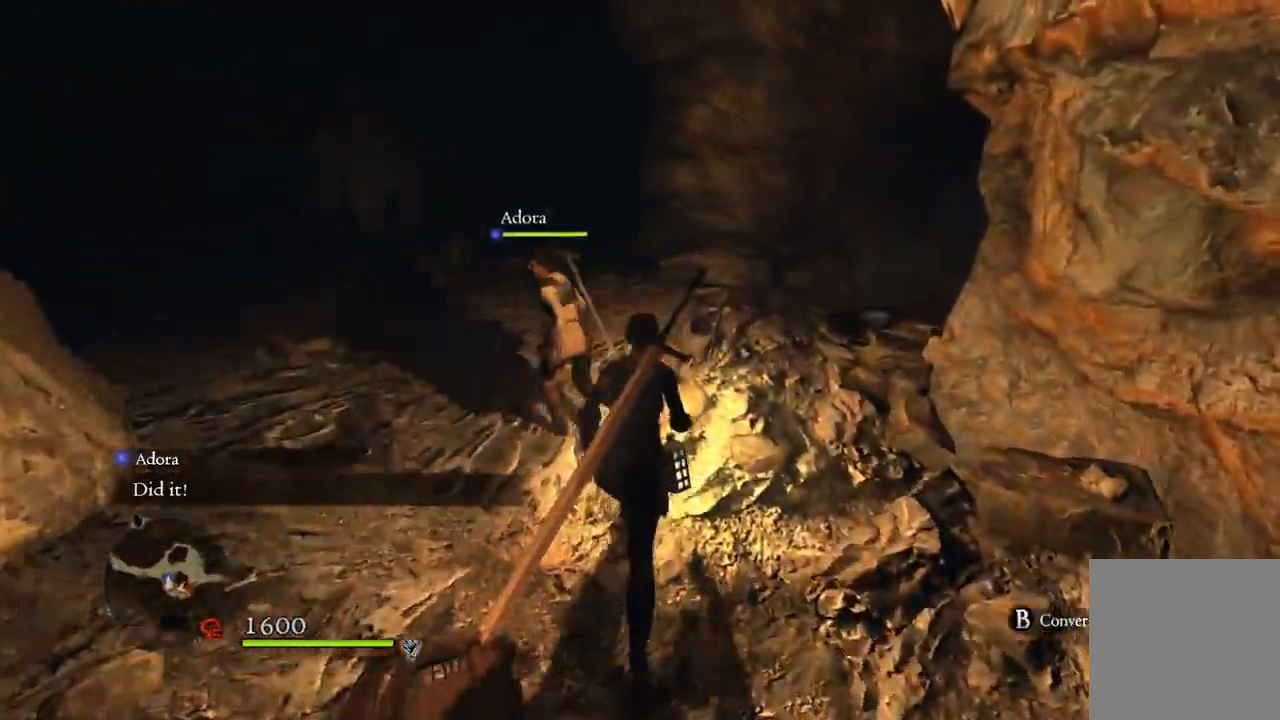
{"buttons": [], "left_stick": "up", "right_stick": "center", "events": [[250, "right_stick", "center"]]}
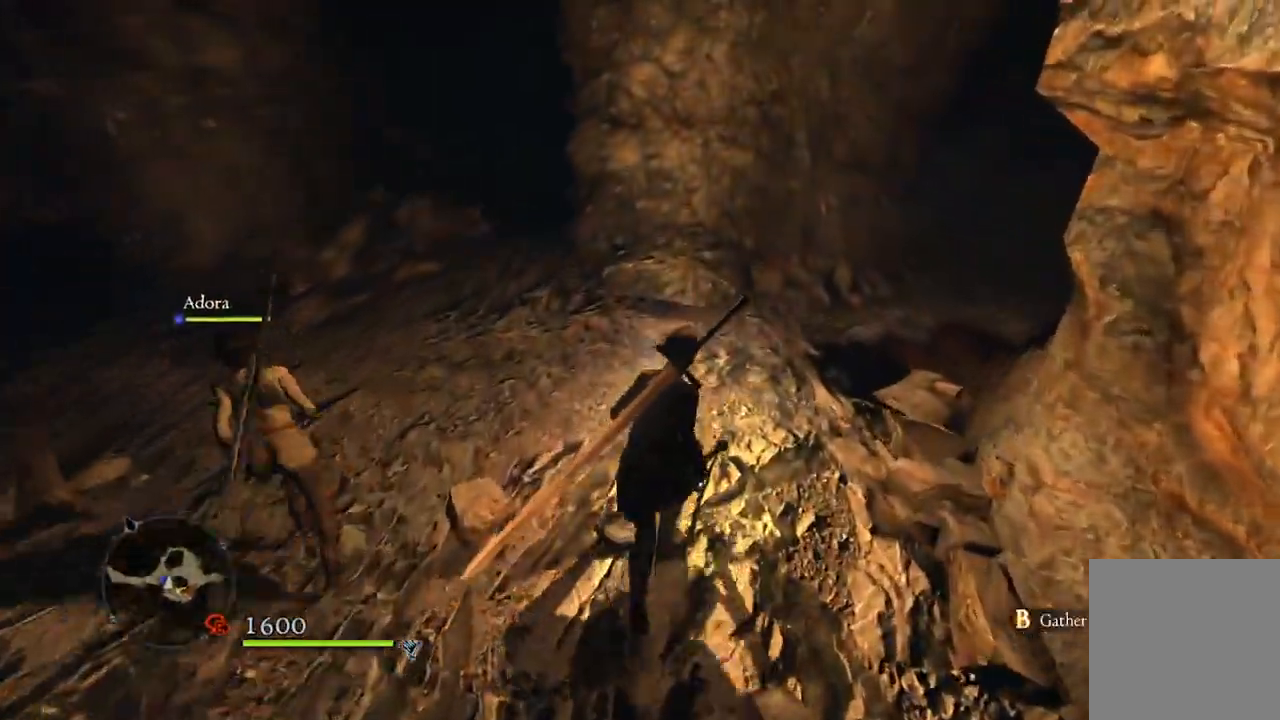
{"buttons": [], "left_stick": "up", "right_stick": "center", "events": [[300, "right_stick", "up-left"], [433, "right_stick", "center"]]}
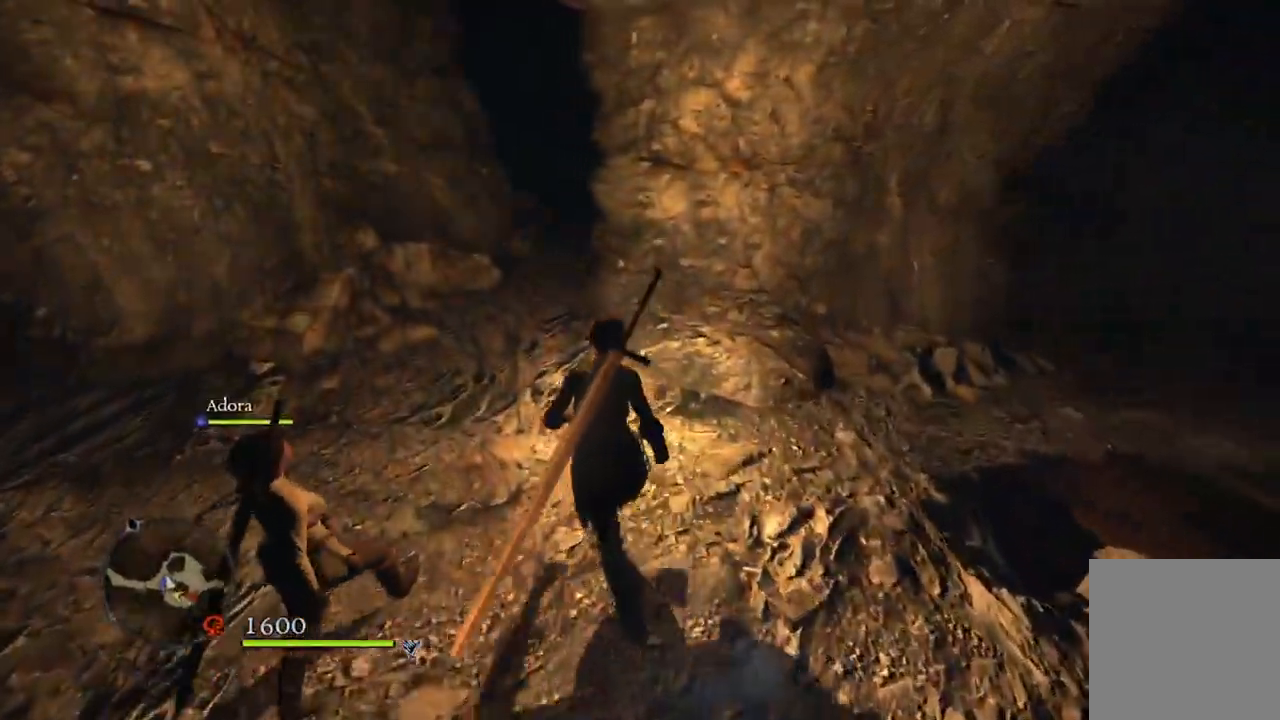
{"buttons": [], "left_stick": "up", "right_stick": "center", "events": []}